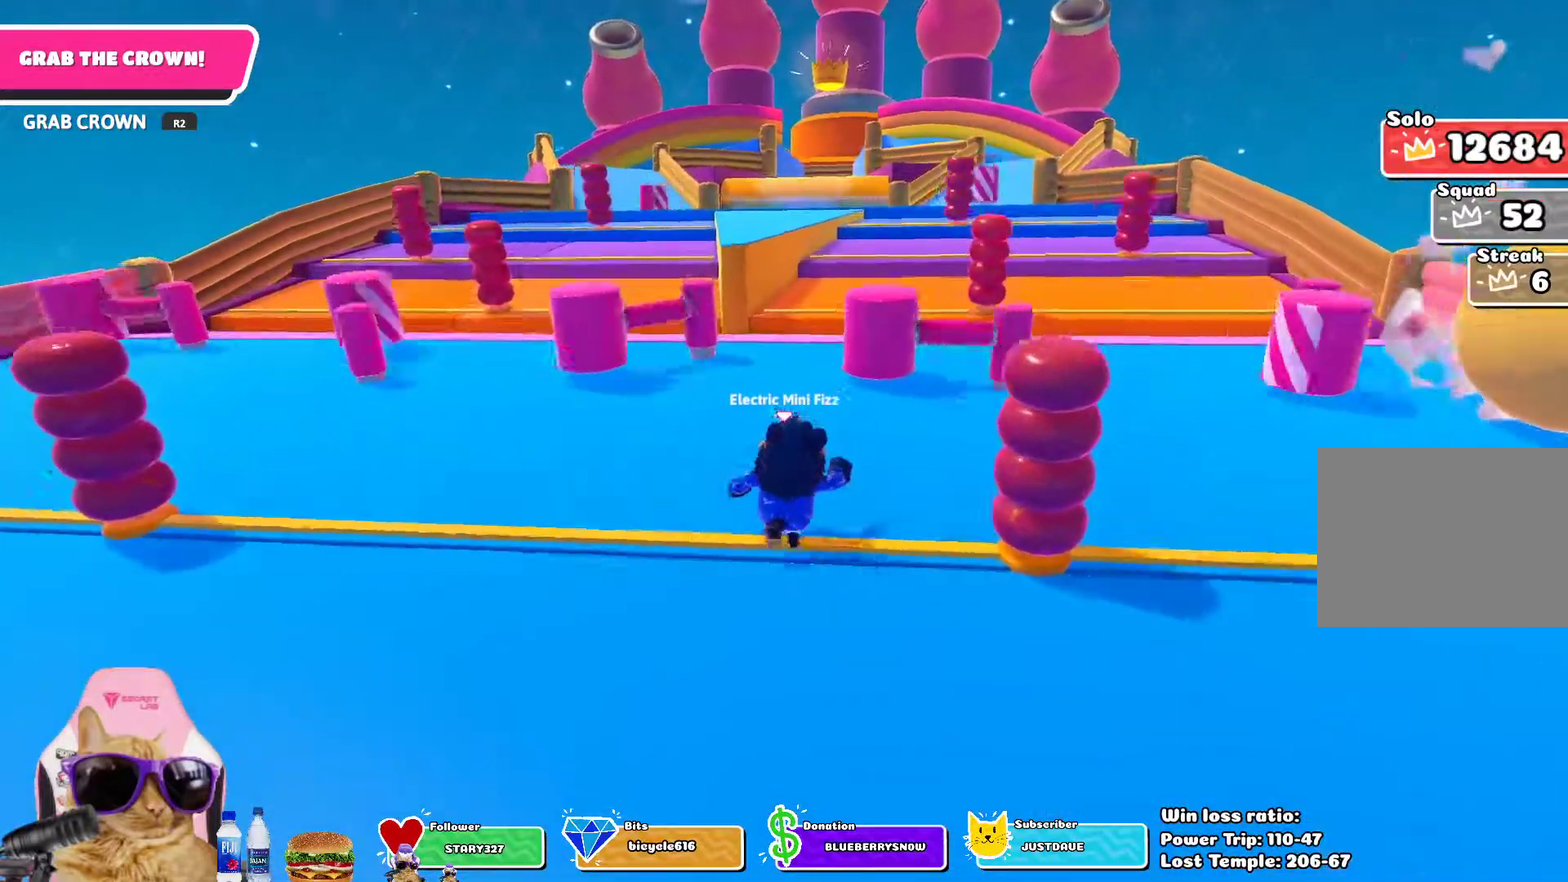
Gameplay with a controller (PlayStation layout); each line is a JSON object with the inputs held at the frame after it (dt_ms = milliseconds from this image to that frame). "events" lists button and stick changes between this image and that frame as [ms after this image, input, new state], when the widget could be followed in between. Not read: R1.
{"dt_ms": 300, "buttons": [], "left_stick": "up", "right_stick": "center", "events": []}
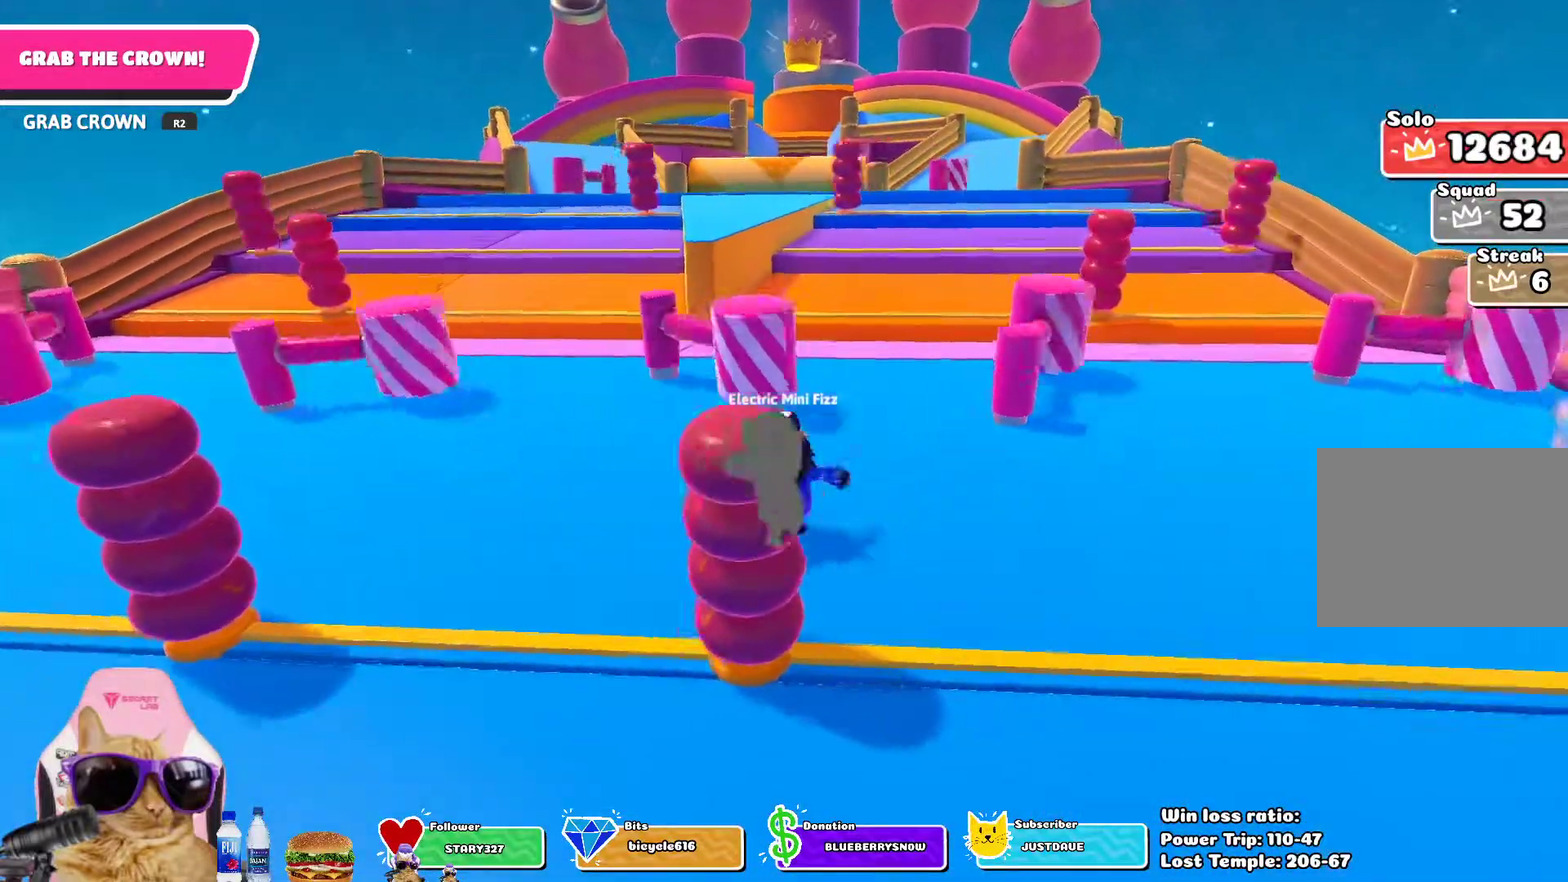
{"dt_ms": 700, "buttons": [], "left_stick": "up-right", "right_stick": "center", "events": [[600, "left_stick", "up-right"]]}
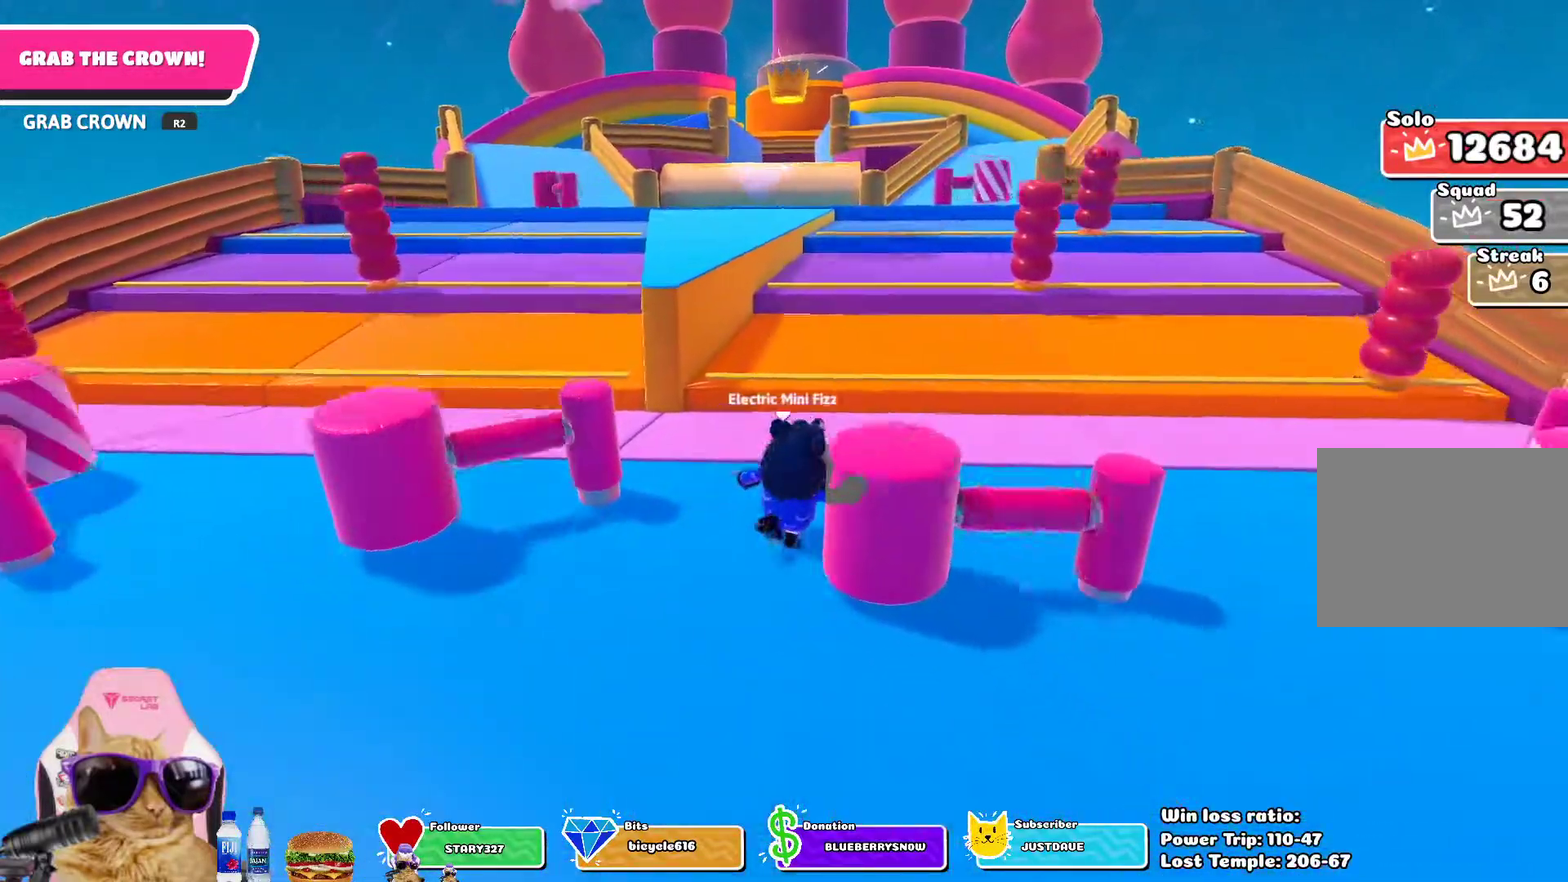
{"dt_ms": 400, "buttons": [], "left_stick": "up-right", "right_stick": "center", "events": [[50, "left_stick", "down-left"], [133, "left_stick", "up-right"]]}
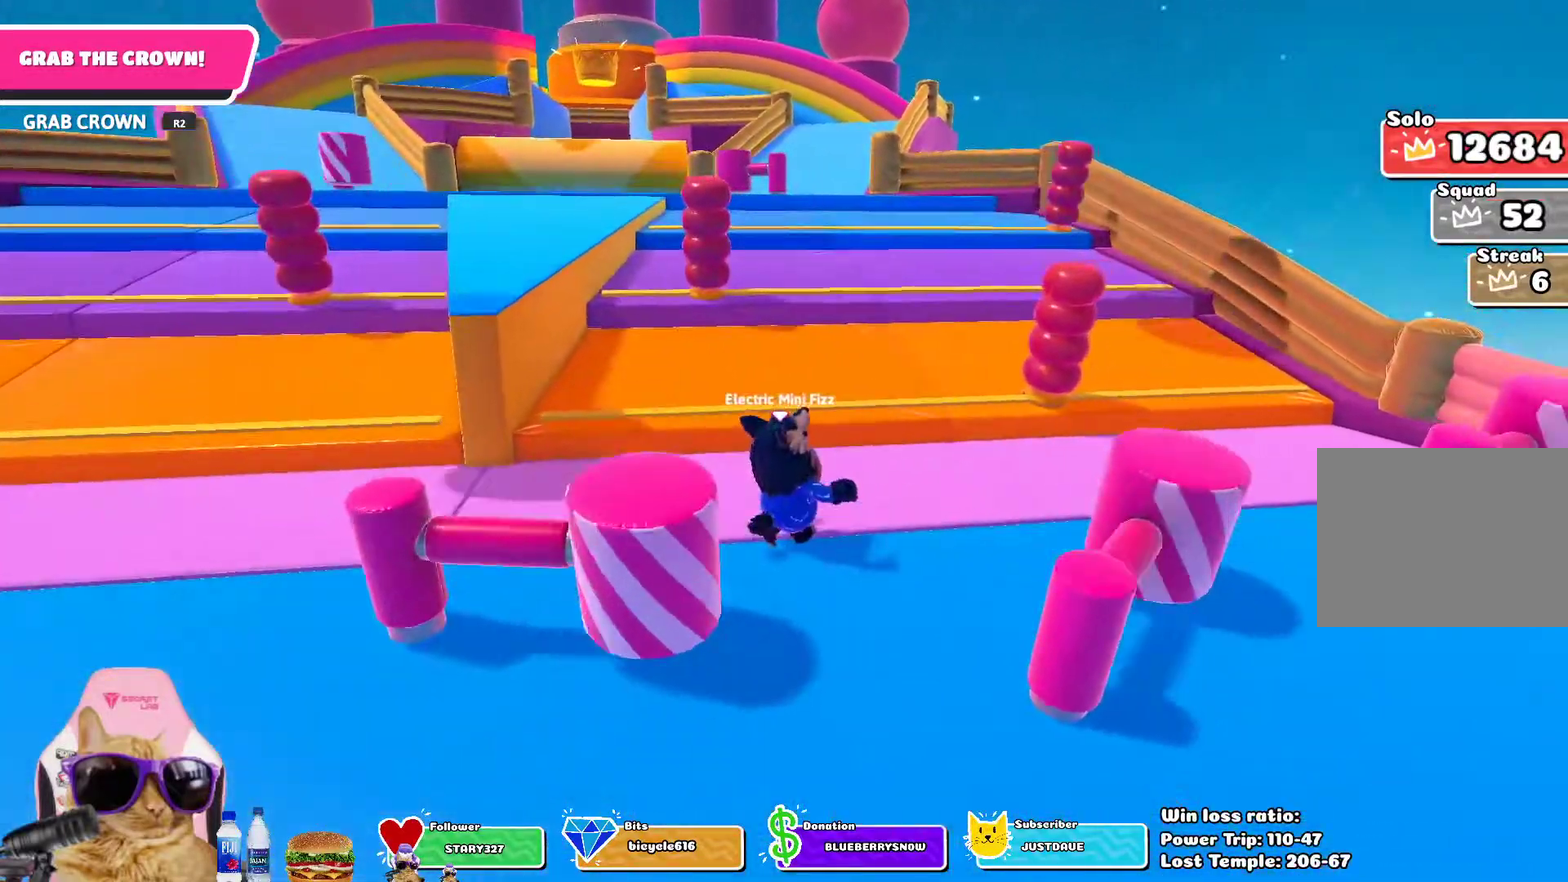
{"dt_ms": 700, "buttons": [], "left_stick": "up", "right_stick": "center", "events": [[17, "left_stick", "down-left"], [133, "left_stick", "up-right"], [250, "left_stick", "up"], [600, "CROSS", "down"], [700, "CROSS", "up"]]}
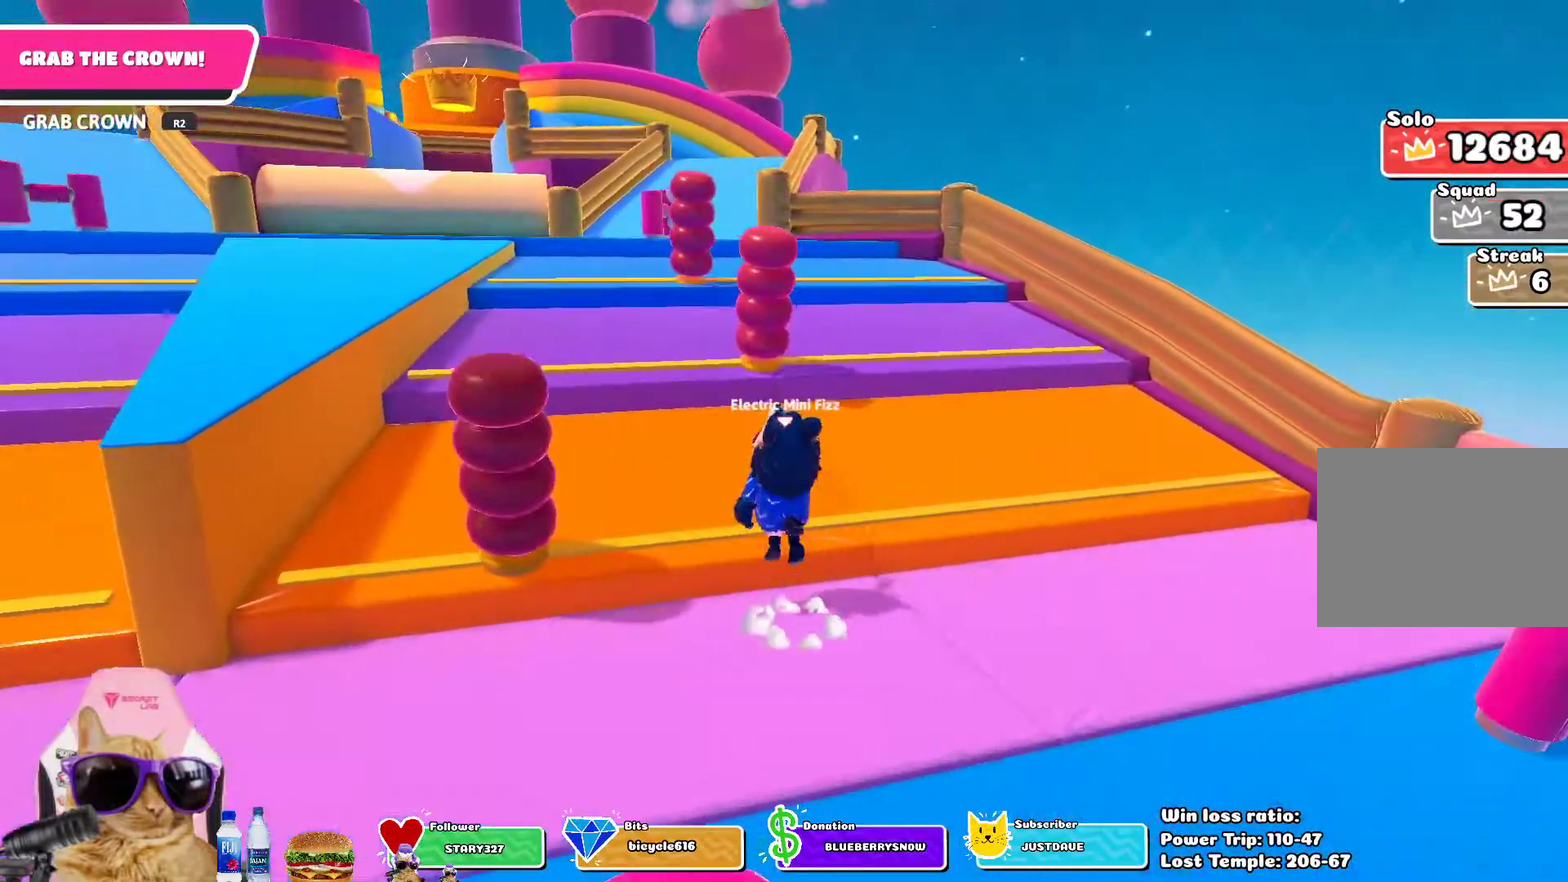
{"dt_ms": 400, "buttons": [], "left_stick": "up", "right_stick": "center", "events": [[200, "right_stick", "down"], [317, "right_stick", "center"]]}
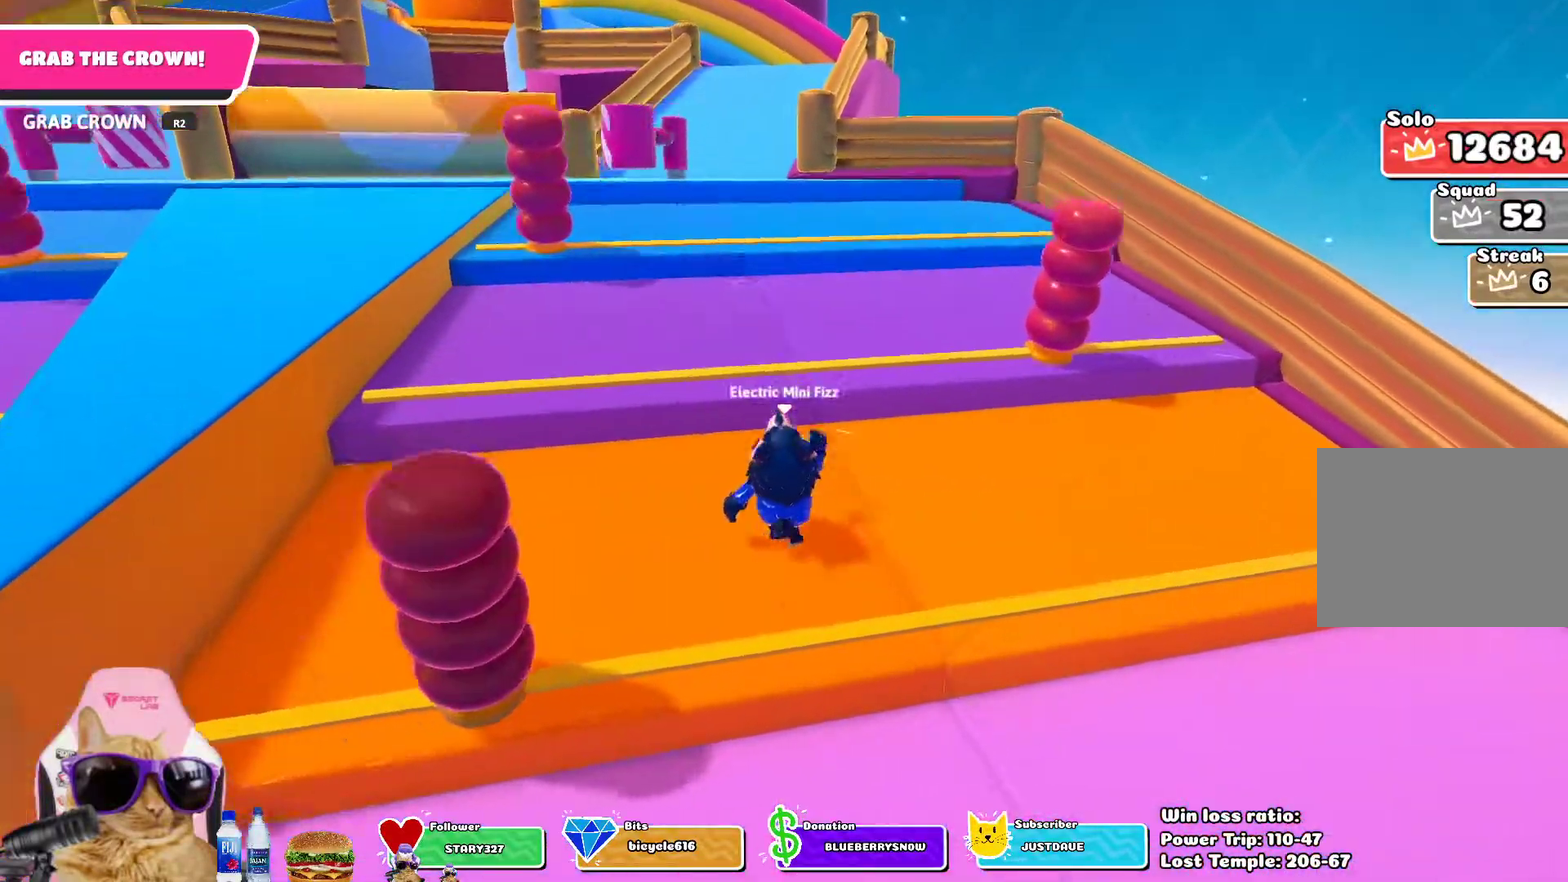
{"dt_ms": 300, "buttons": ["CROSS"], "left_stick": "up", "right_stick": "center", "events": [[183, "CROSS", "down"]]}
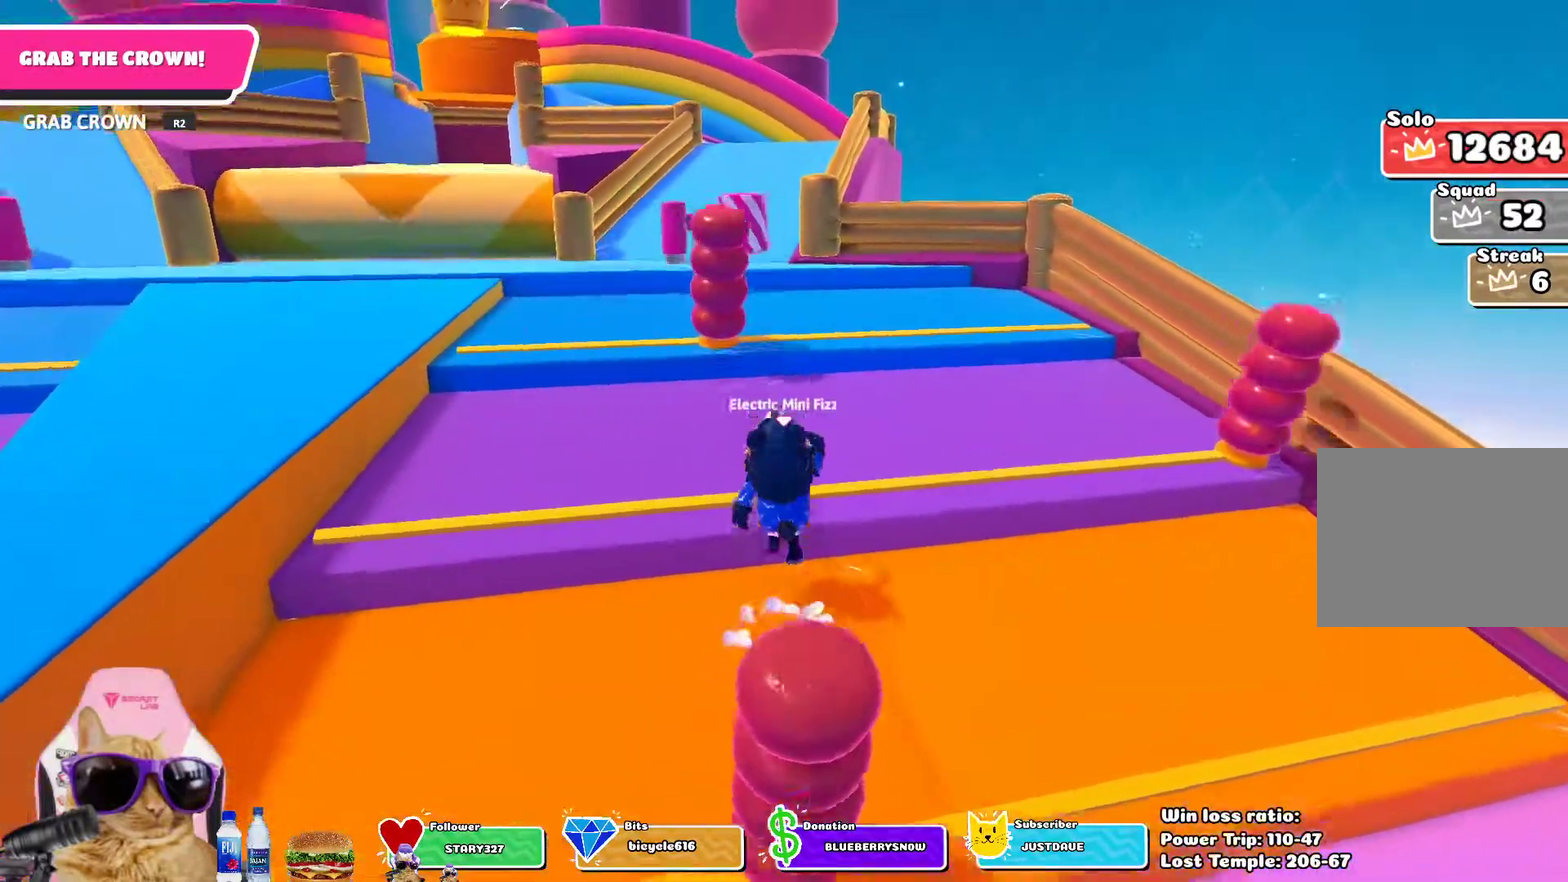
{"dt_ms": 700, "buttons": [], "left_stick": "up", "right_stick": "center", "events": [[17, "CROSS", "up"], [217, "right_stick", "down"], [333, "right_stick", "center"], [600, "CROSS", "down"], [683, "CROSS", "up"]]}
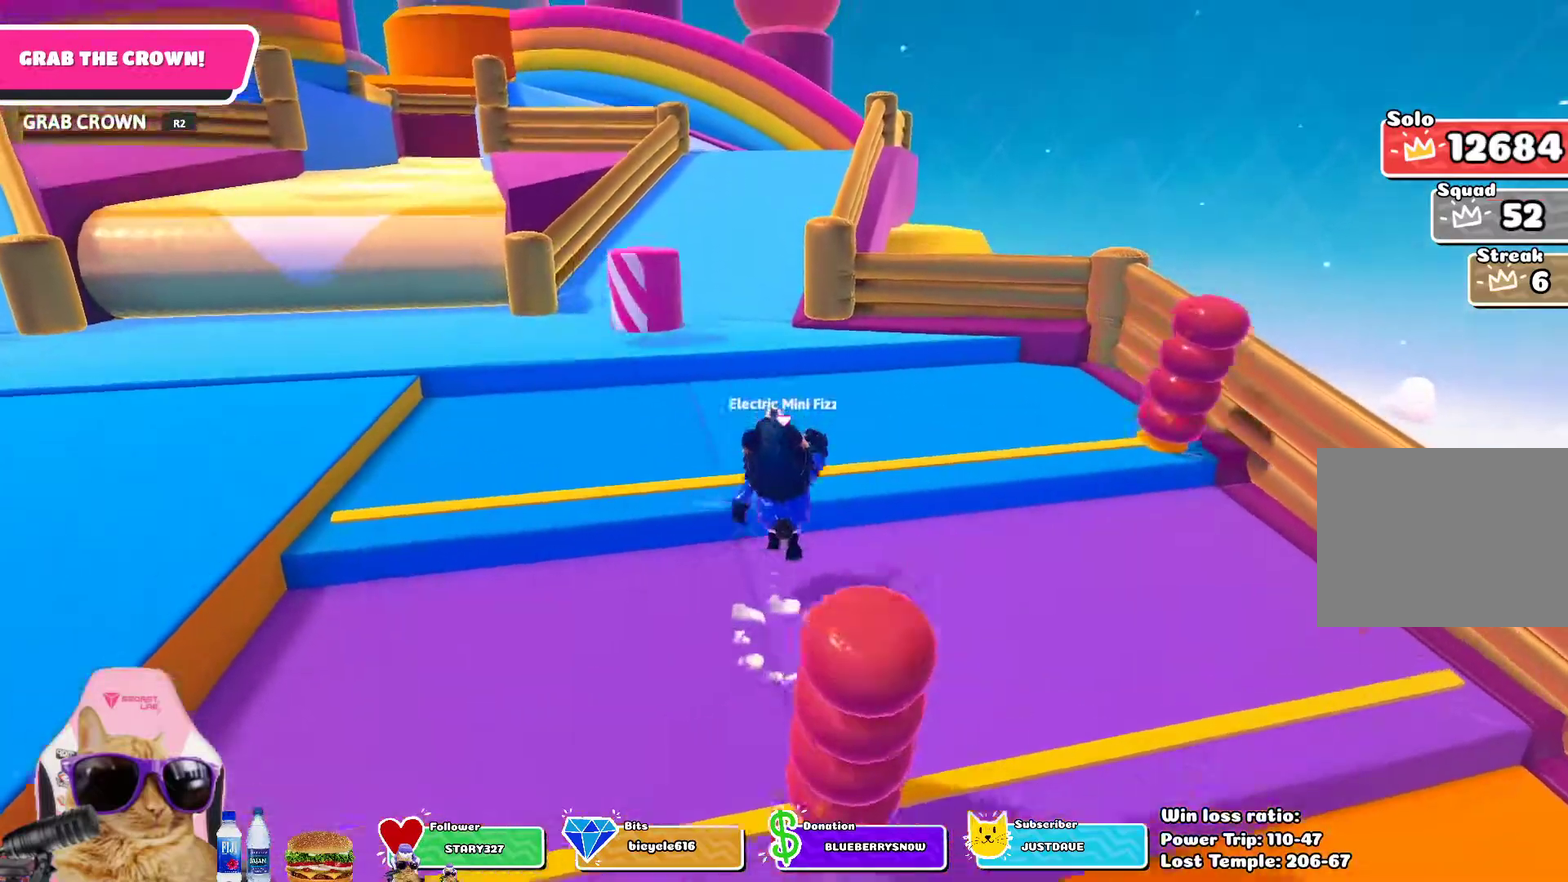
{"dt_ms": 700, "buttons": [], "left_stick": "up", "right_stick": "center", "events": [[133, "right_stick", "down"], [283, "right_stick", "center"], [500, "CROSS", "down"], [600, "CROSS", "up"]]}
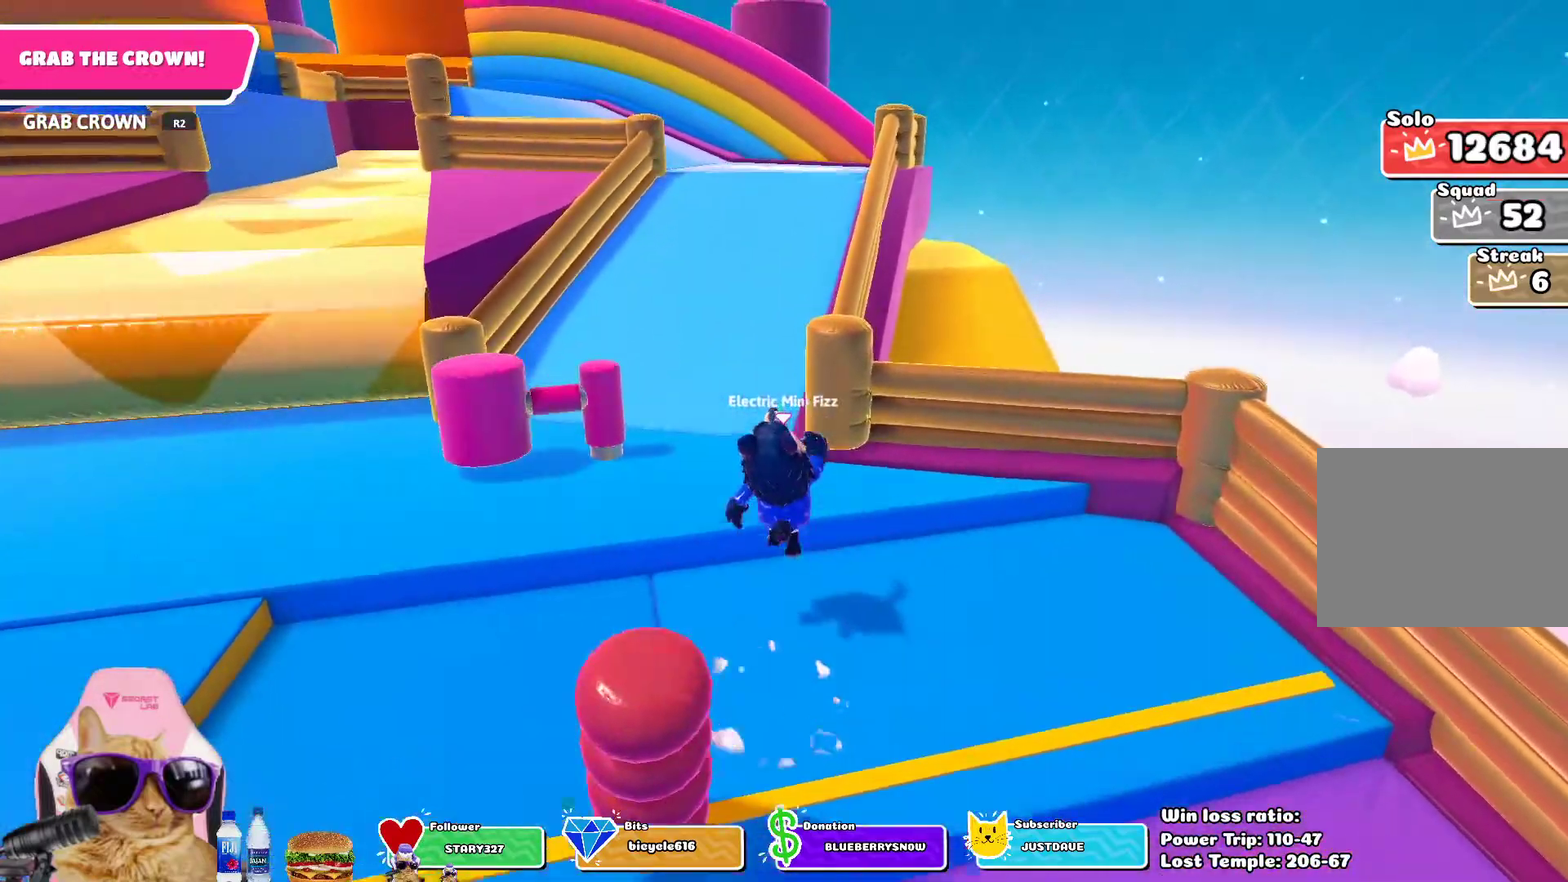
{"dt_ms": 300, "buttons": [], "left_stick": "up-left", "right_stick": "center", "events": [[167, "left_stick", "up-left"]]}
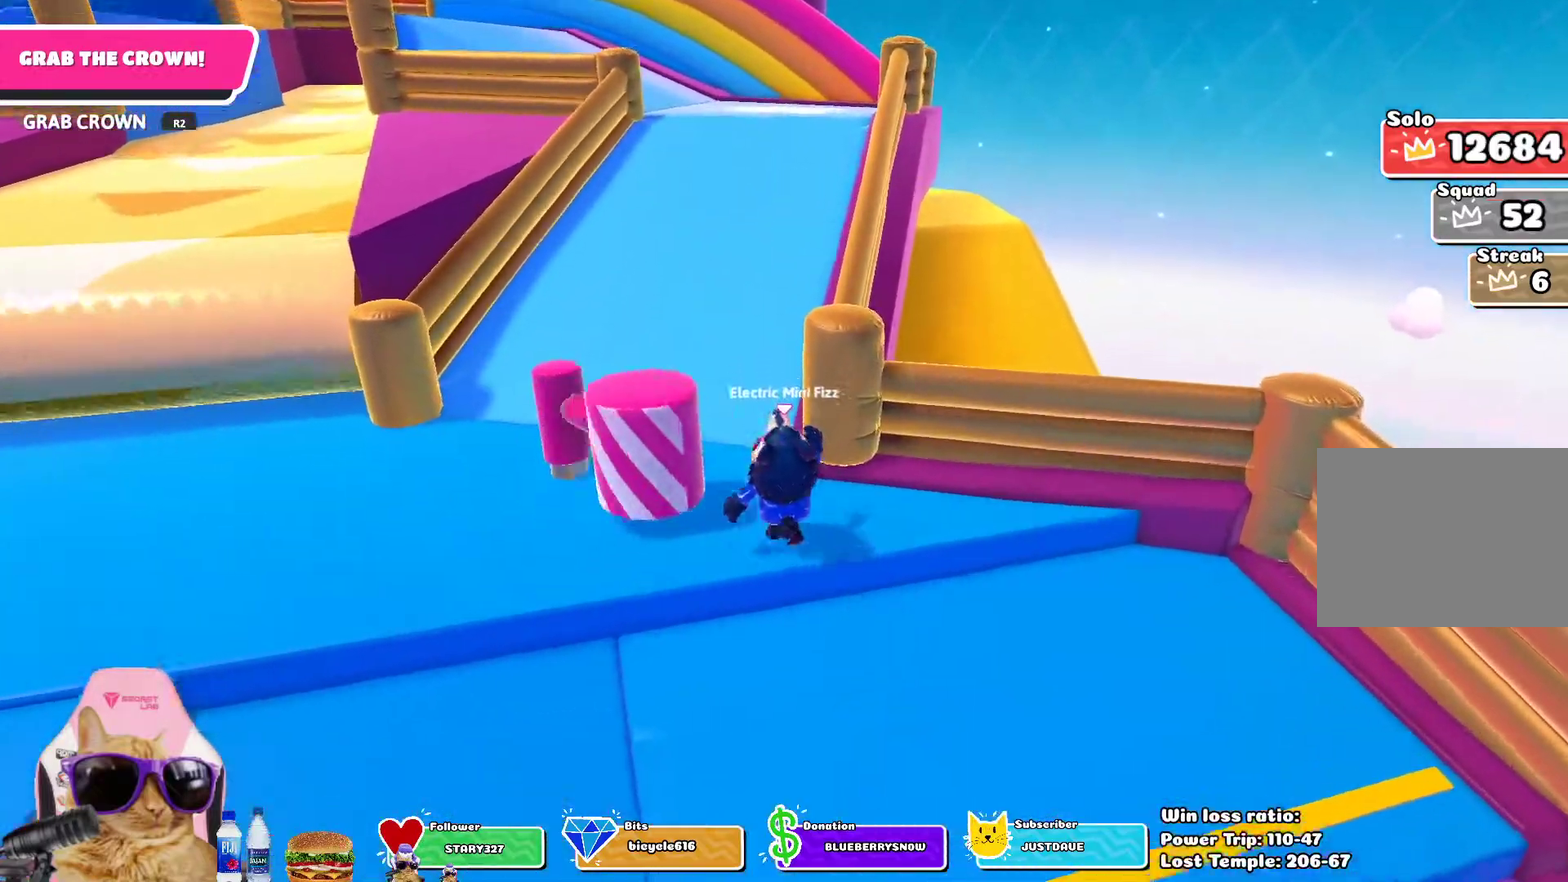
{"dt_ms": 400, "buttons": [], "left_stick": "up", "right_stick": "center", "events": [[150, "left_stick", "up"], [200, "right_stick", "up-left"], [383, "right_stick", "center"]]}
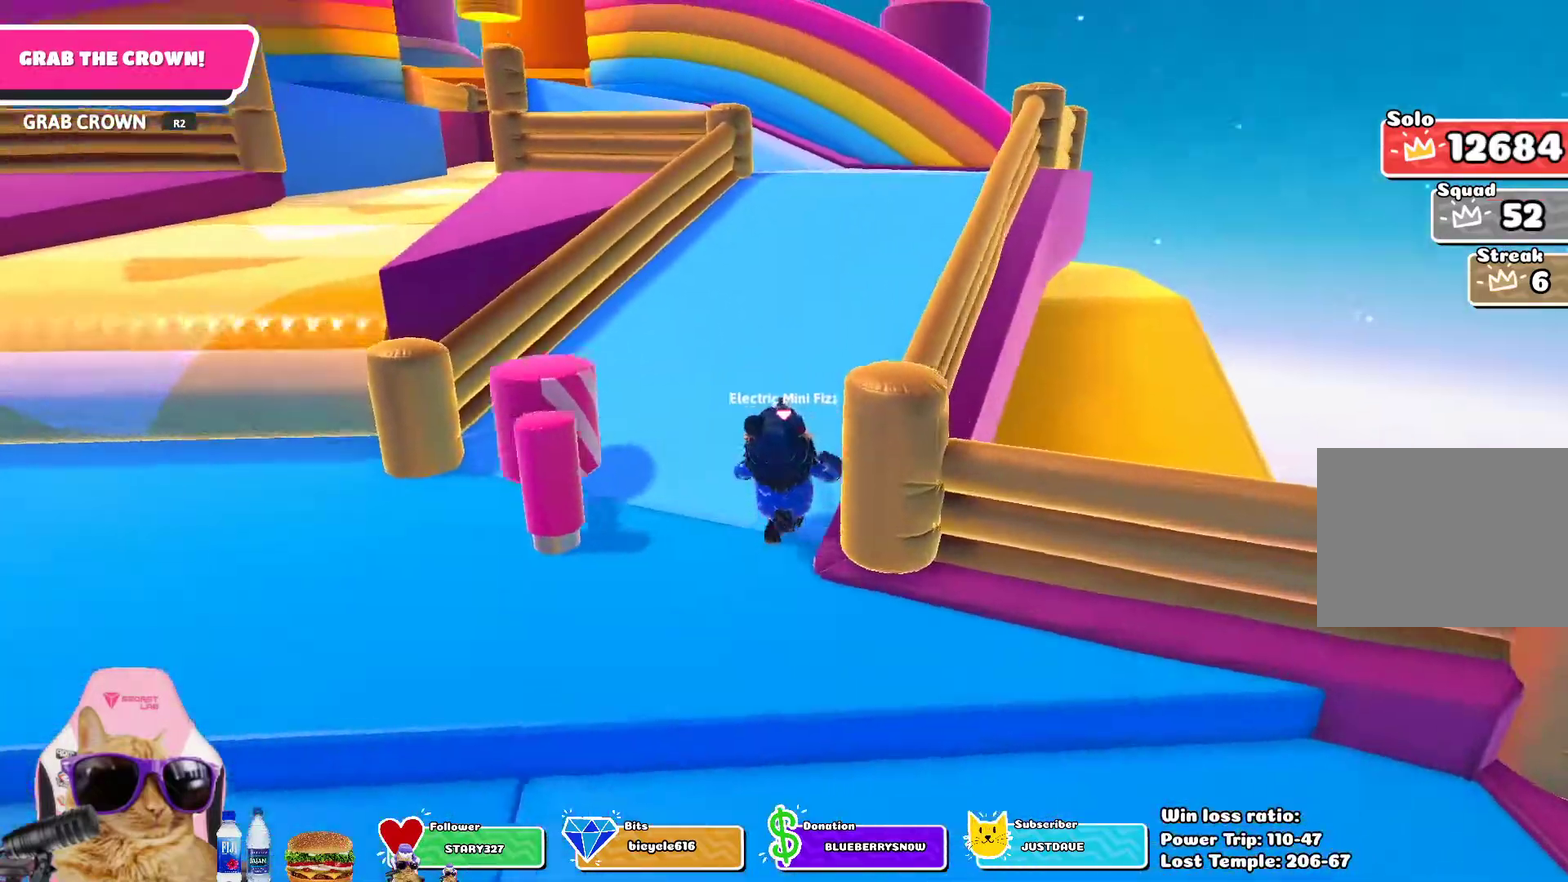
{"dt_ms": 600, "buttons": [], "left_stick": "up", "right_stick": "center", "events": []}
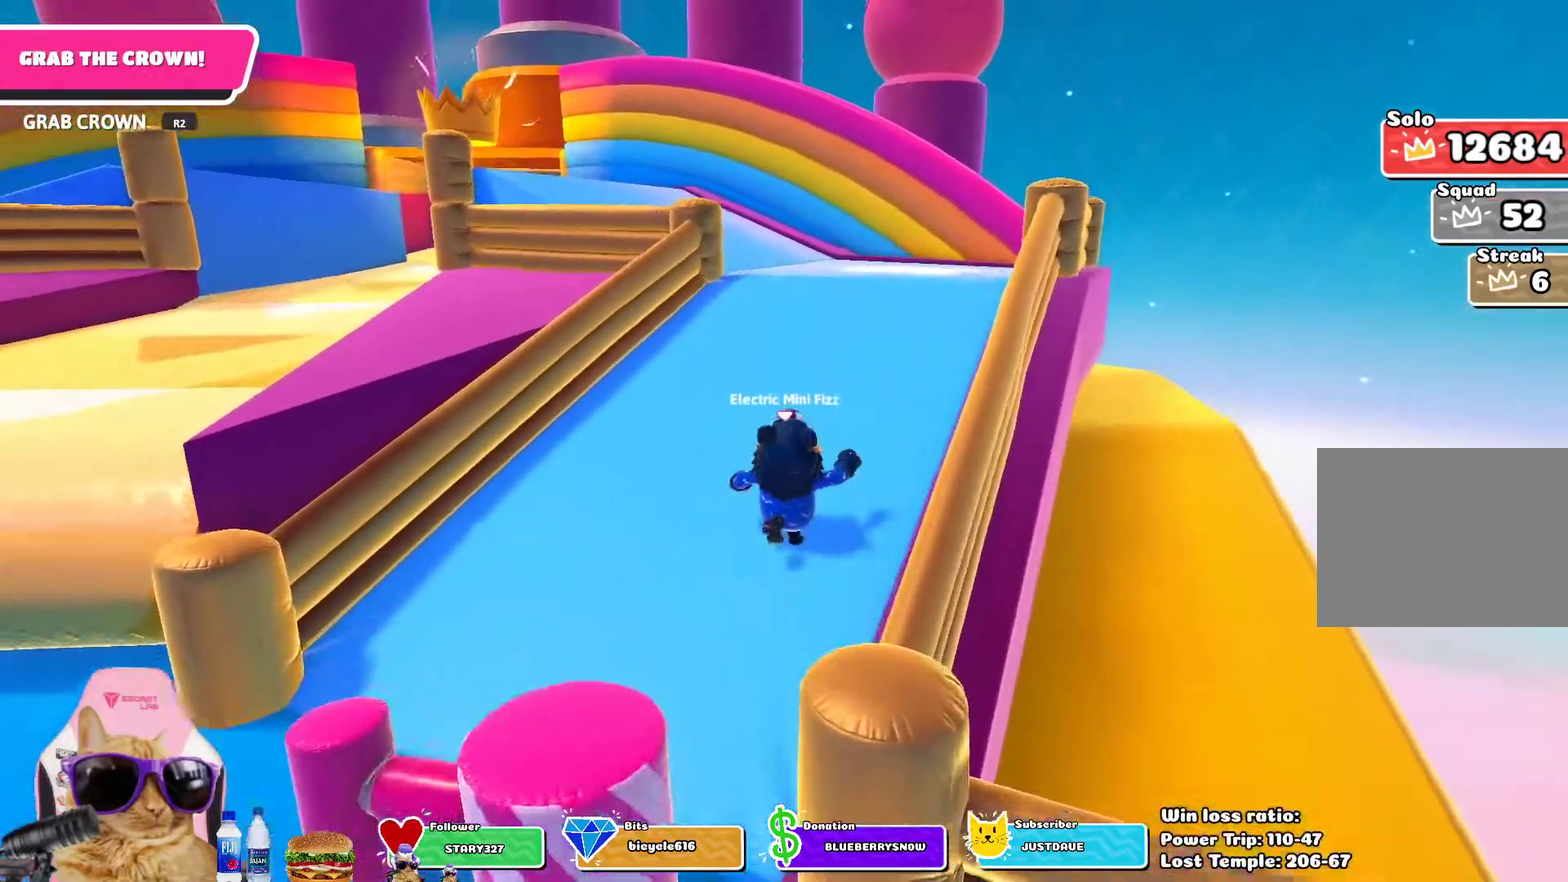
{"dt_ms": 500, "buttons": [], "left_stick": "up", "right_stick": "center", "events": []}
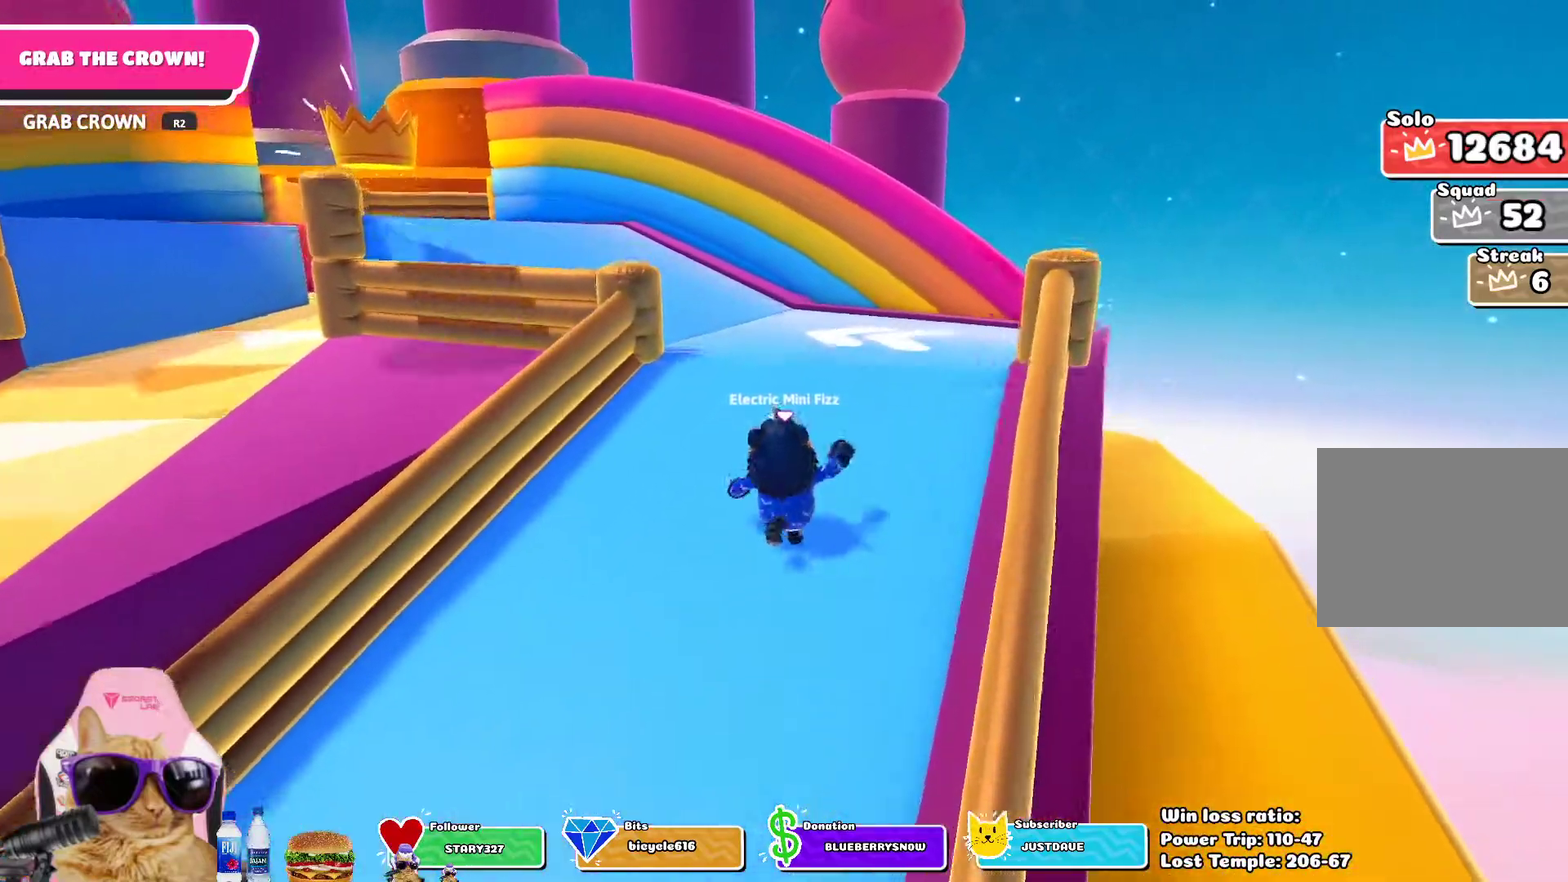
{"dt_ms": 500, "buttons": [], "left_stick": "up-right", "right_stick": "down-left", "events": [[233, "right_stick", "left"], [317, "left_stick", "up-right"], [417, "right_stick", "down-left"]]}
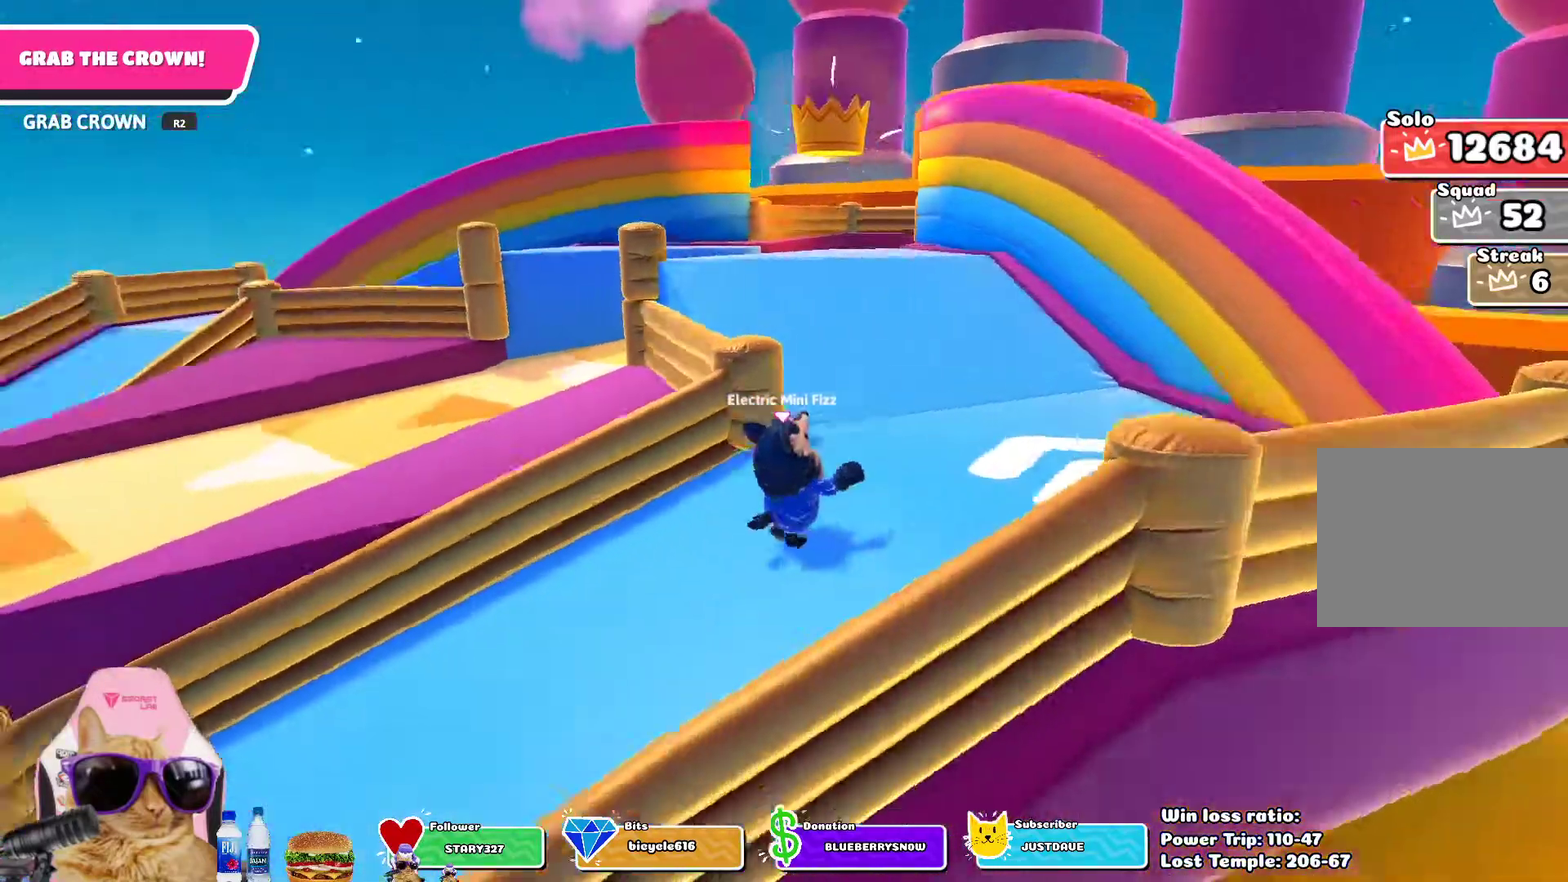
{"dt_ms": 700, "buttons": [], "left_stick": "right", "right_stick": "right", "events": [[117, "right_stick", "left"], [217, "right_stick", "center"], [400, "right_stick", "left"], [433, "left_stick", "right"], [533, "right_stick", "center"], [650, "right_stick", "right"]]}
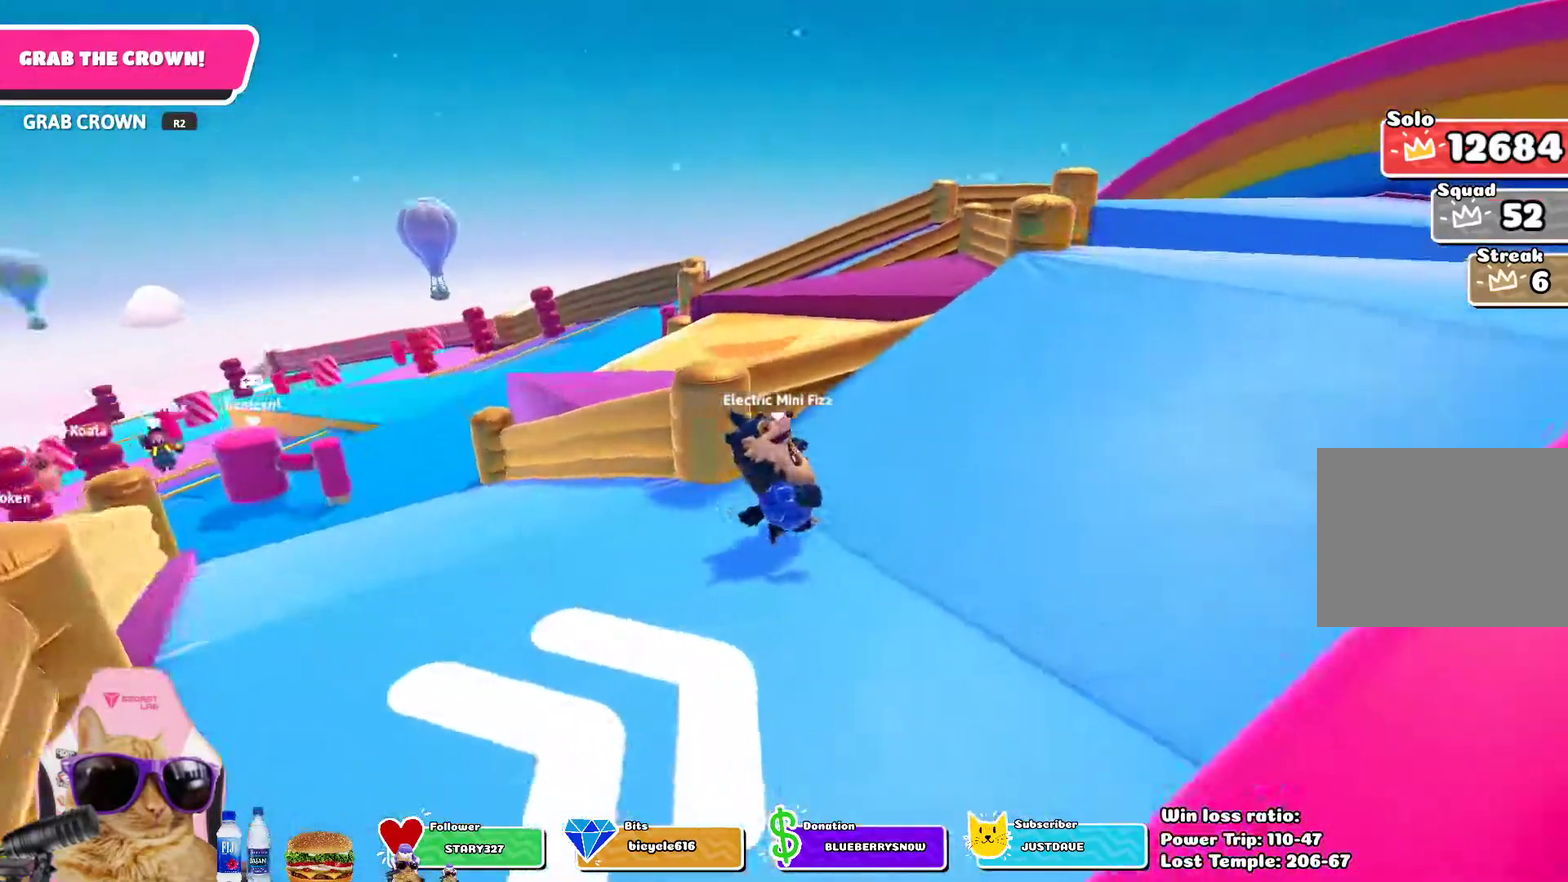
{"dt_ms": 300, "buttons": [], "left_stick": "up", "right_stick": "center", "events": [[150, "left_stick", "up-right"], [233, "right_stick", "center"], [300, "left_stick", "up"]]}
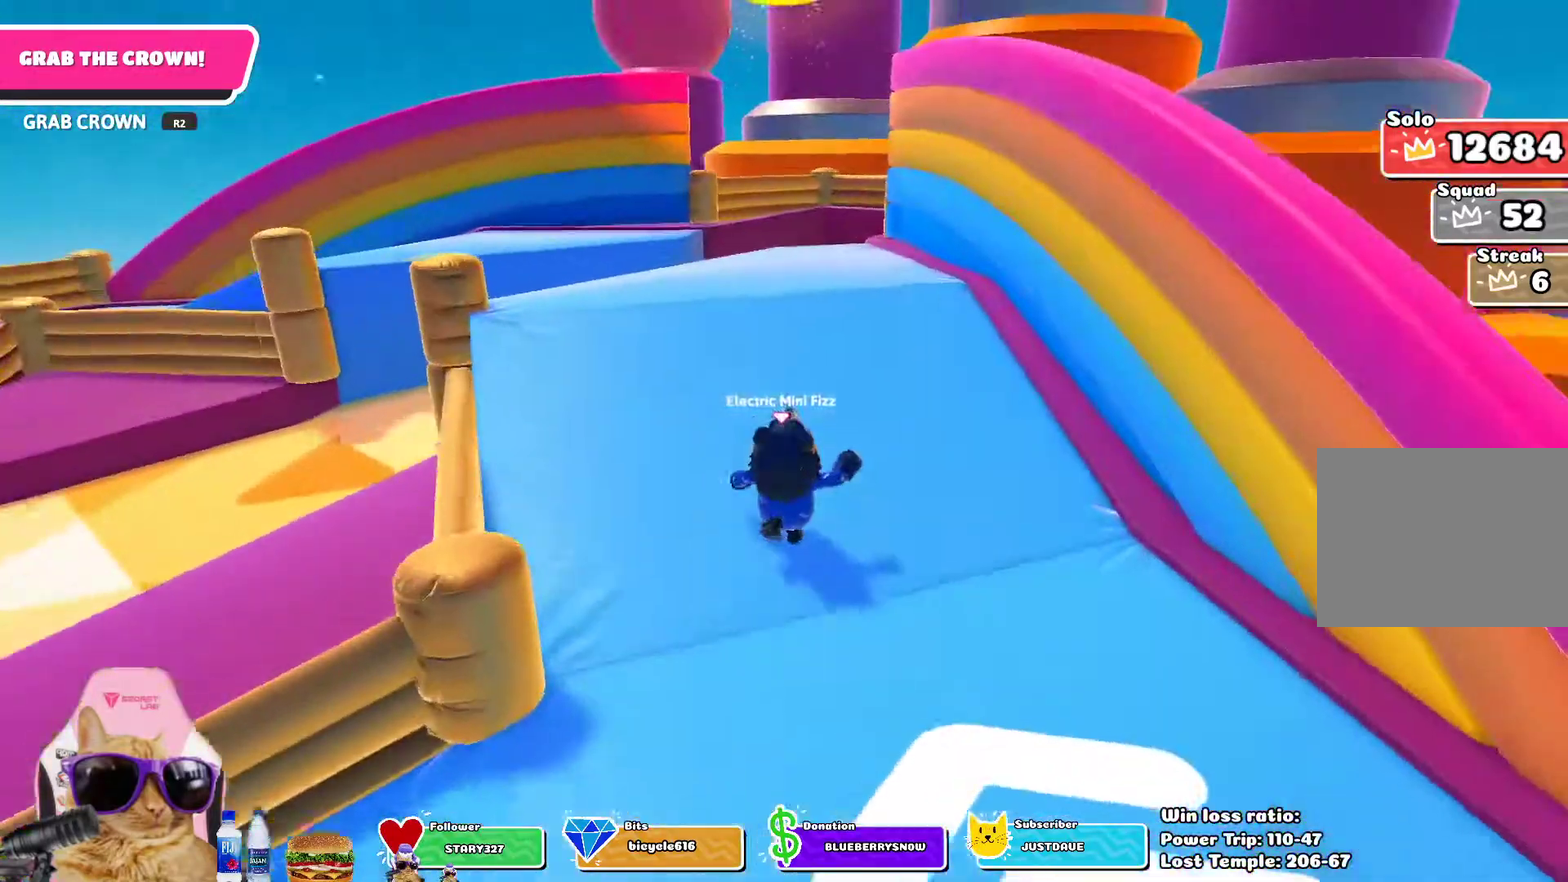
{"dt_ms": 500, "buttons": [], "left_stick": "up", "right_stick": "center"}
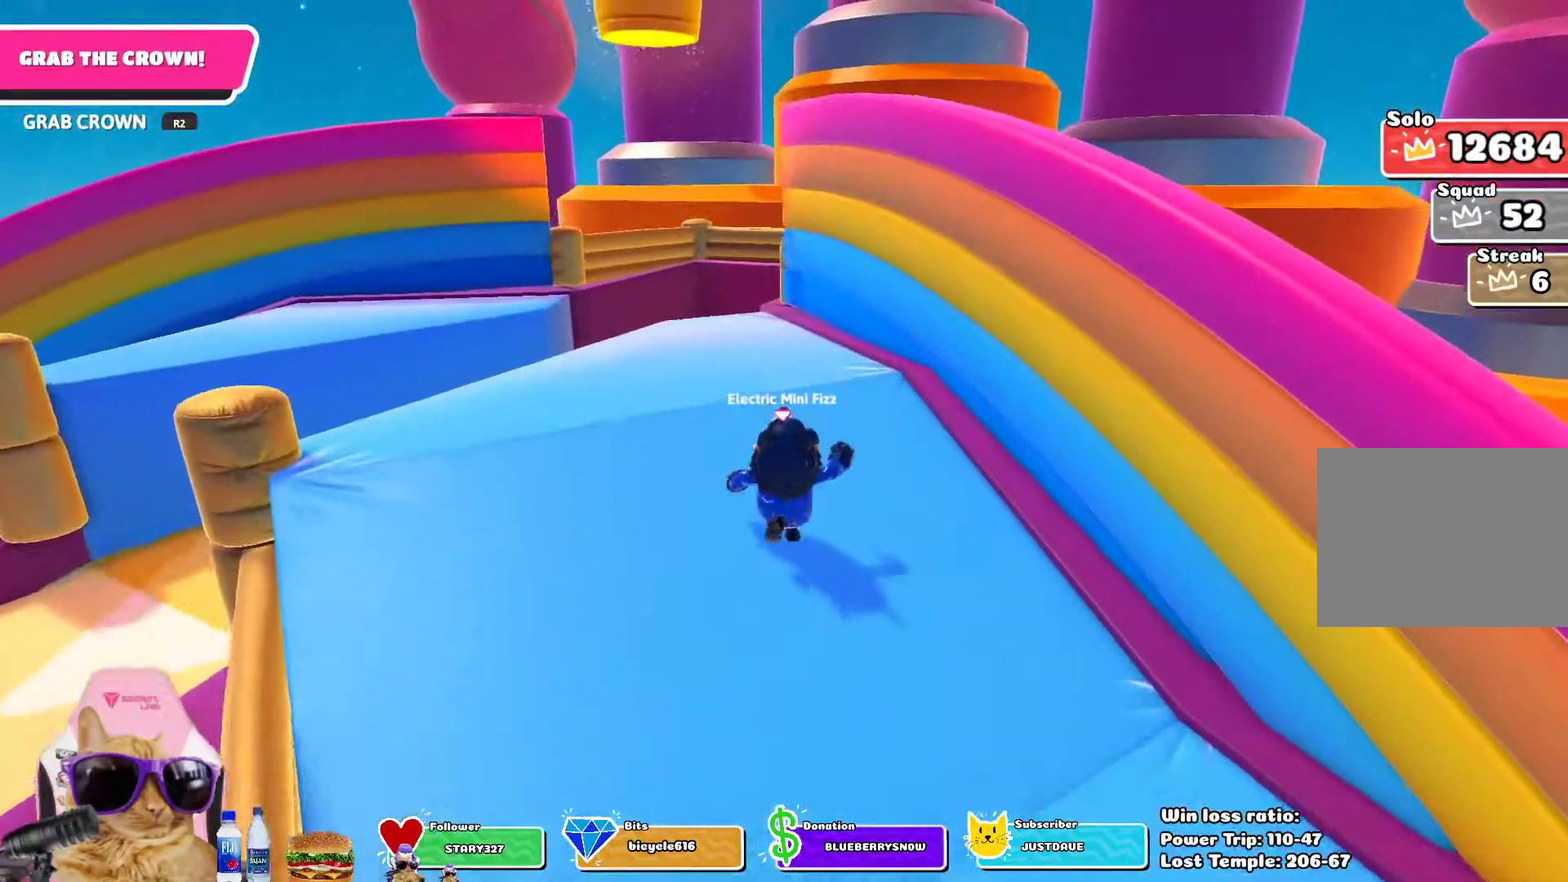
{"dt_ms": 500, "buttons": [], "left_stick": "up", "right_stick": "center"}
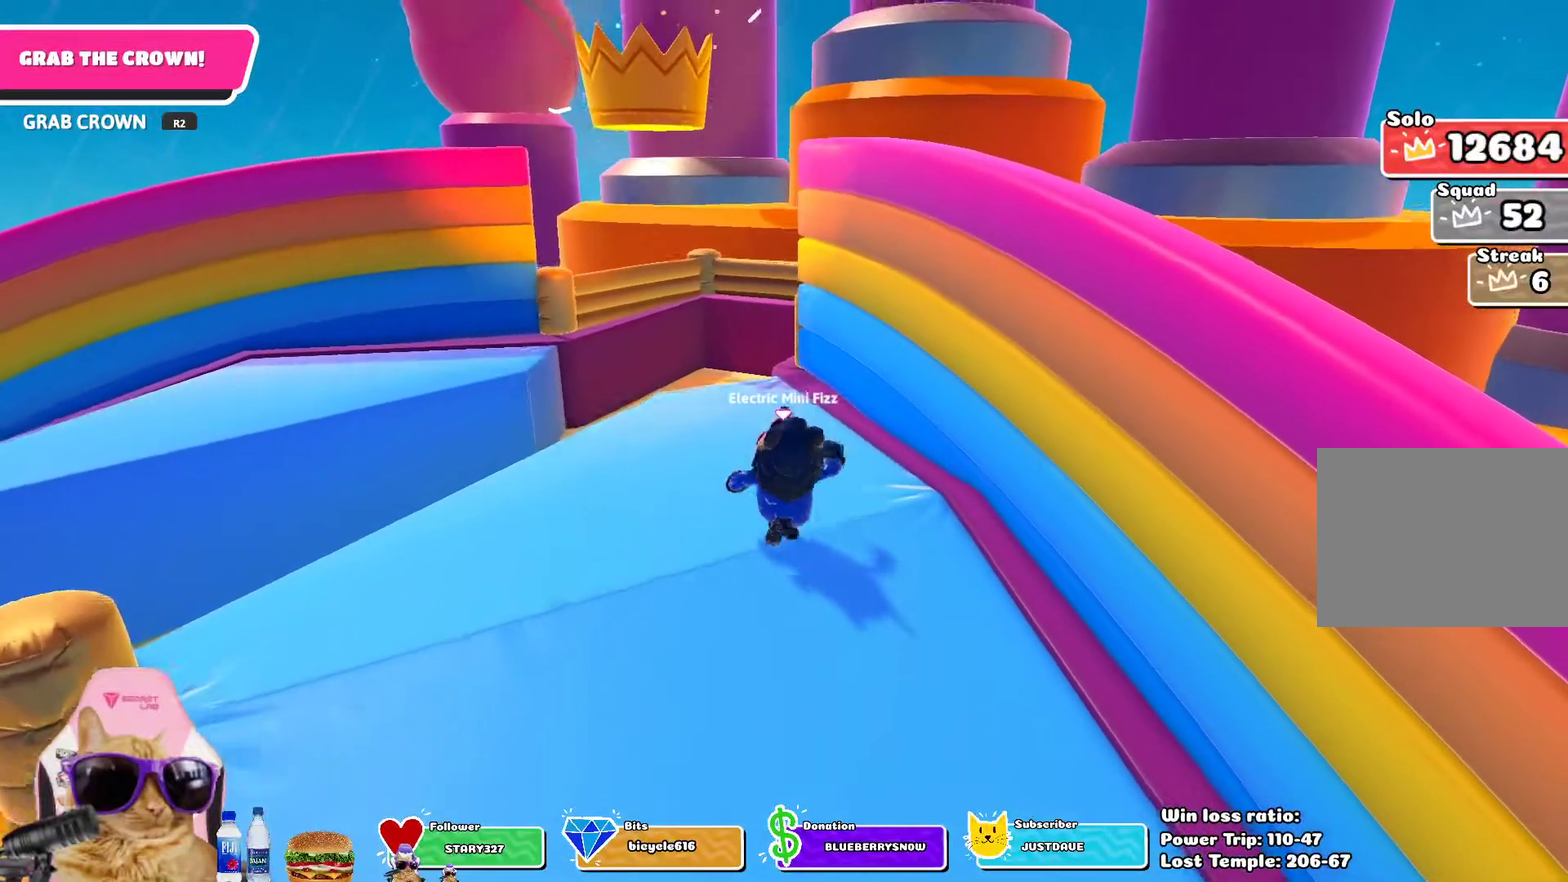
{"dt_ms": 300, "buttons": [], "left_stick": "up", "right_stick": "right", "events": [[267, "right_stick", "right"]]}
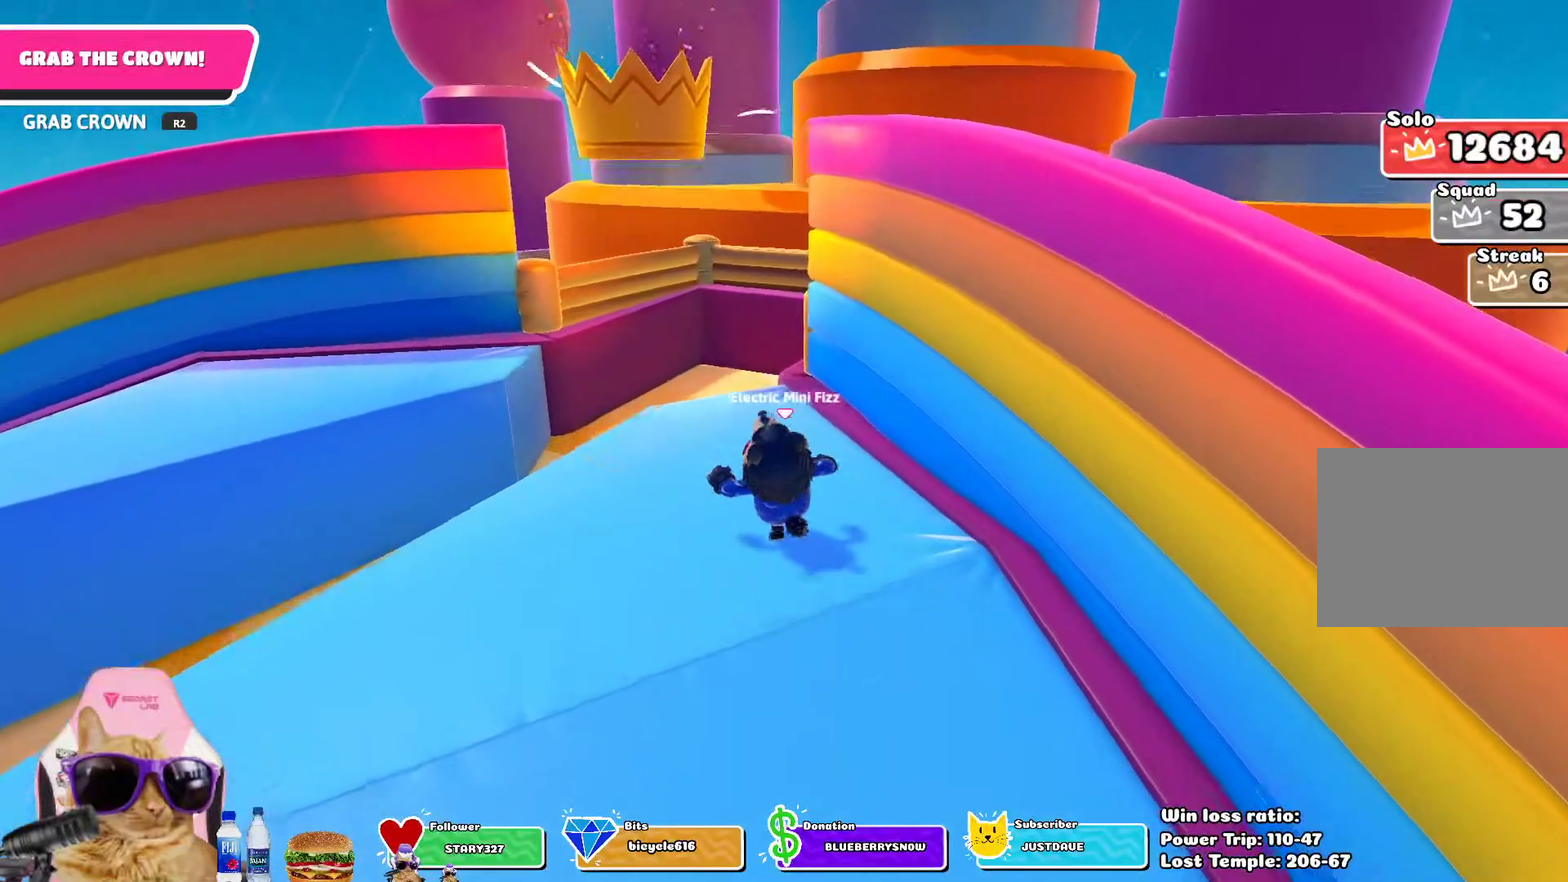
{"dt_ms": 800, "buttons": ["CROSS"], "left_stick": "up", "right_stick": "center", "events": [[67, "left_stick", "up-left"], [67, "right_stick", "center"], [483, "left_stick", "up"], [650, "CROSS", "down"]]}
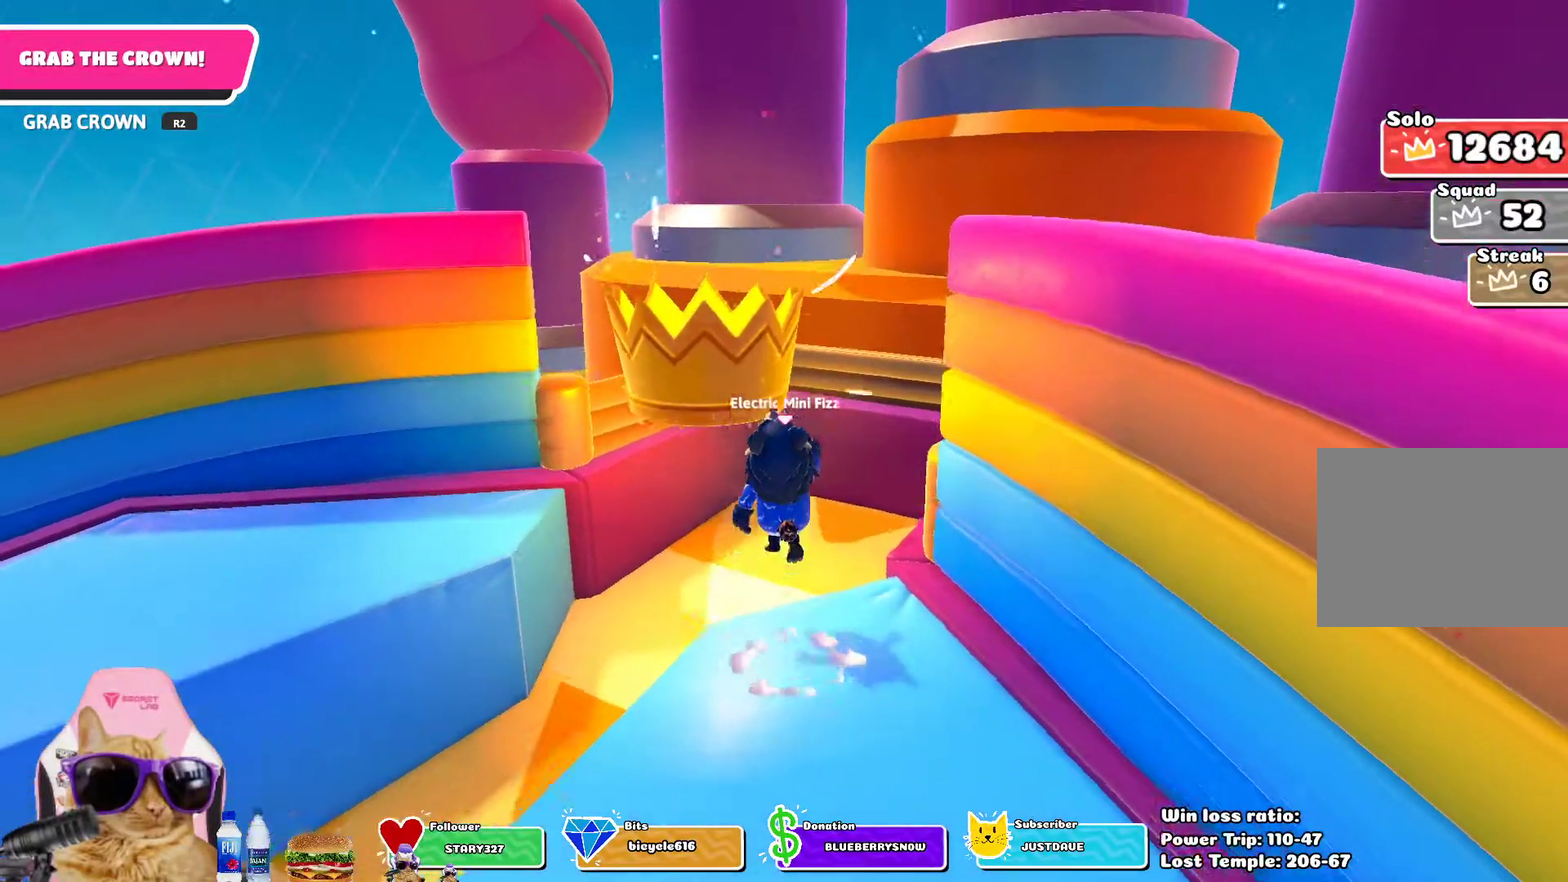
{"dt_ms": 400, "buttons": ["R2"], "left_stick": "center", "right_stick": "center", "events": [[17, "CROSS", "up"], [117, "R2", "down"], [350, "left_stick", "center"]]}
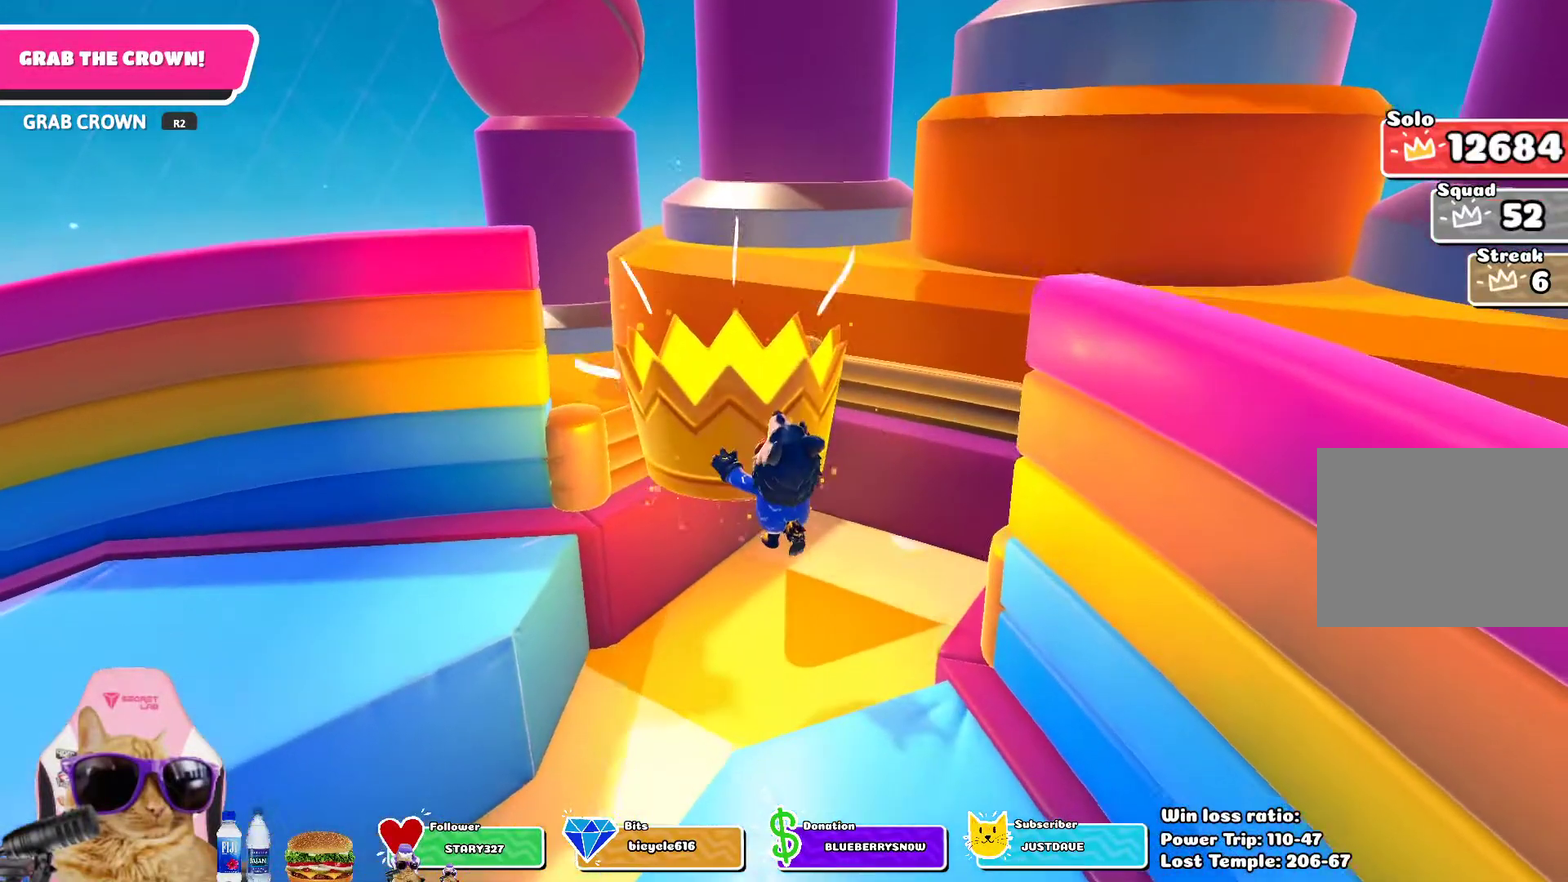
{"dt_ms": 300, "buttons": [], "left_stick": "center", "right_stick": "center", "events": [[67, "R2", "up"]]}